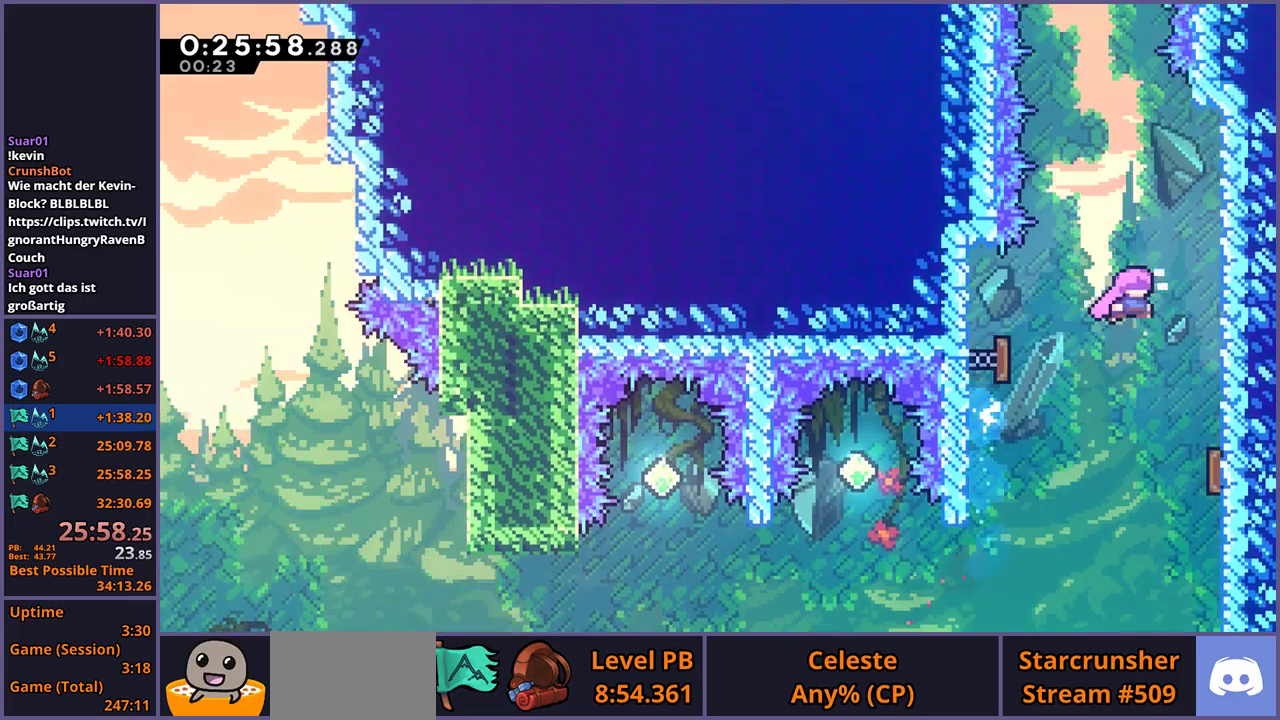
Gameplay with a controller (PlayStation layout); each line is a JSON object with the inputs held at the frame after it. "events" lists button and stick changes between this image and that frame as [ms after this image, input, new state], when the widget could be followed in between.
{"buttons": ["CROSS", "R1"], "left_stick": "up", "right_stick": "center", "events": [[33, "L1", "up"], [183, "CROSS", "up"], [183, "left_stick", "up"], [200, "R1", "down"], [433, "CROSS", "down"]]}
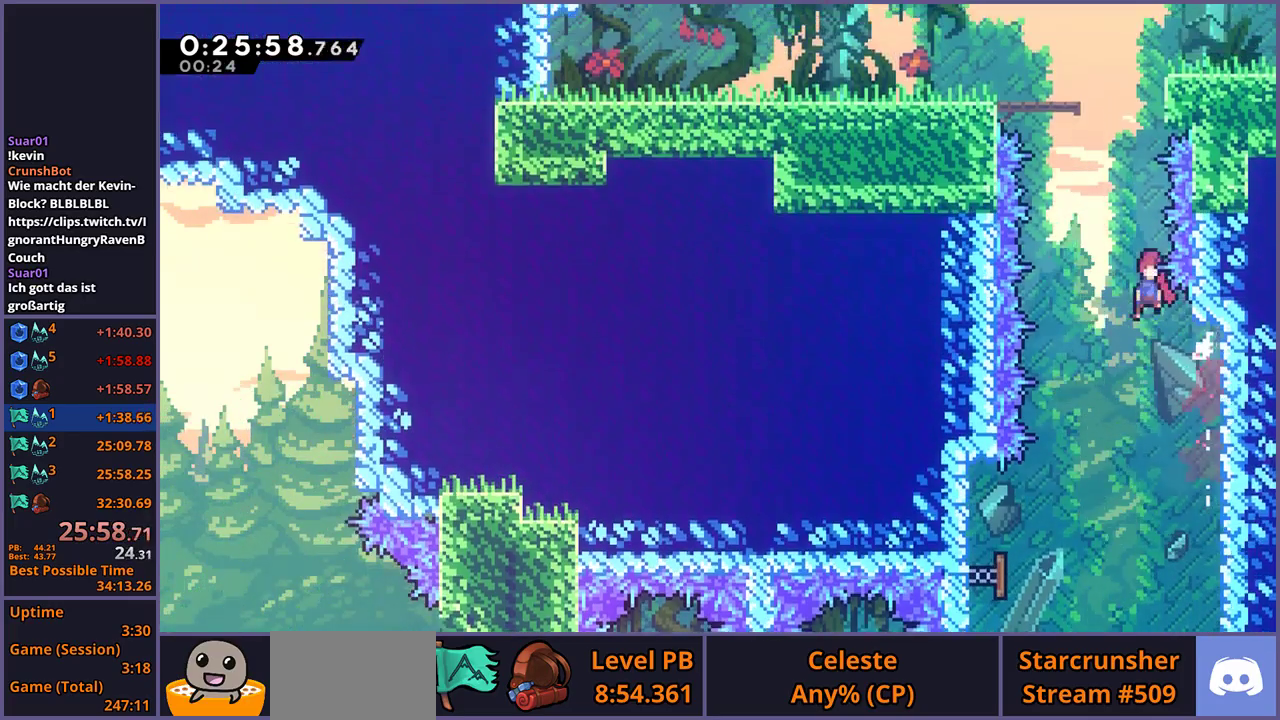
{"buttons": [], "left_stick": "right", "right_stick": "center", "events": [[33, "R1", "up"], [217, "R1", "down"], [233, "CROSS", "up"], [383, "R1", "up"], [400, "left_stick", "down-left"], [483, "left_stick", "right"]]}
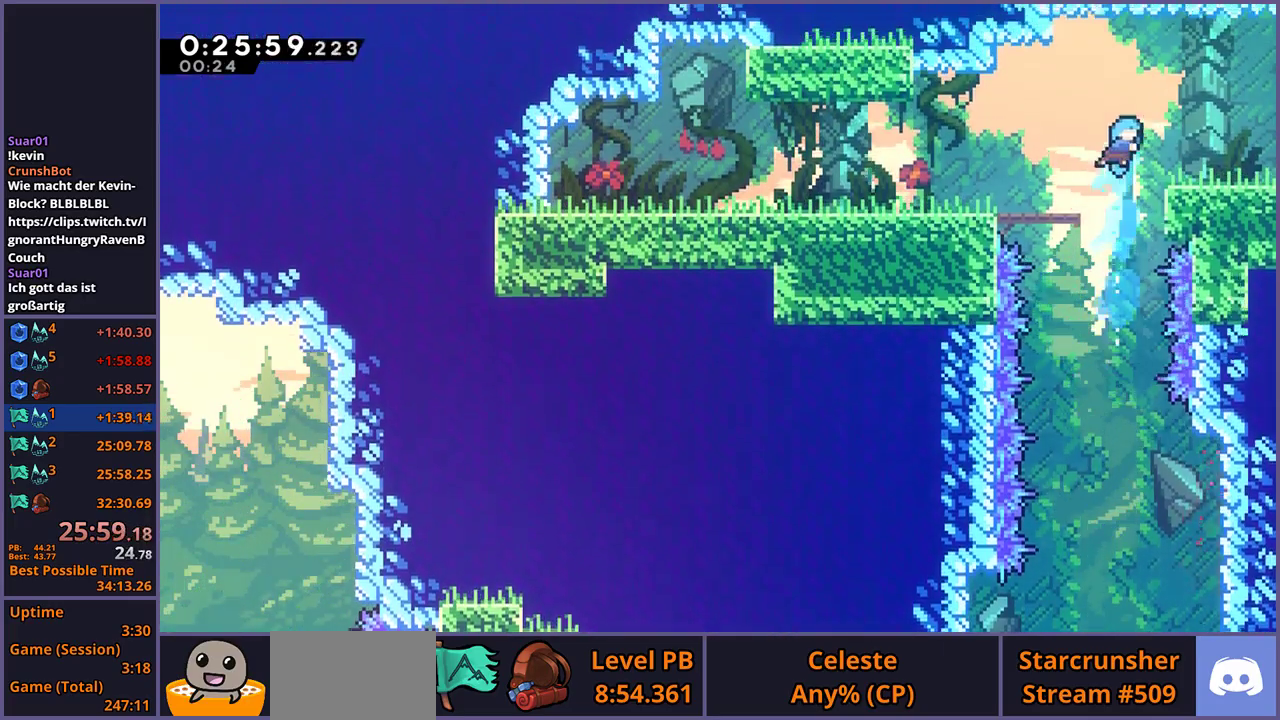
{"buttons": [], "left_stick": "down-right", "right_stick": "center", "events": [[50, "left_stick", "center"], [117, "left_stick", "up-left"], [233, "left_stick", "down-right"], [267, "R1", "down"], [383, "CROSS", "down"], [450, "CROSS", "up"], [467, "R1", "up"]]}
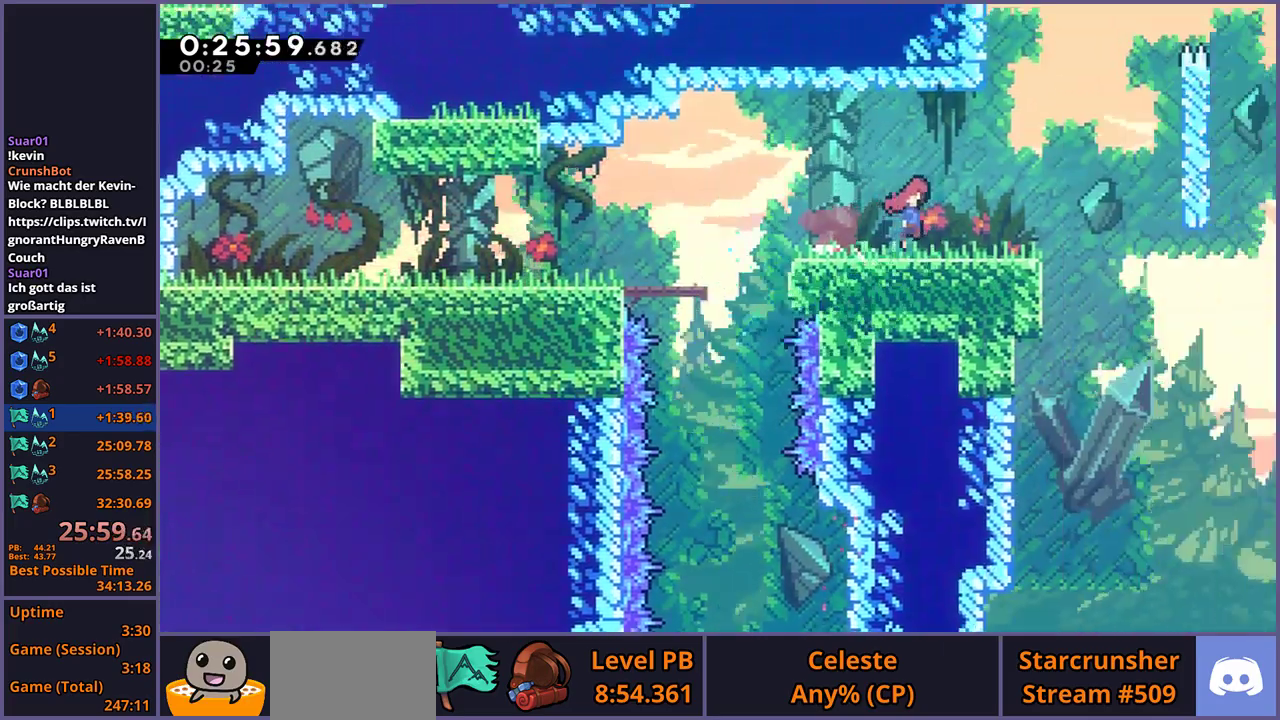
{"buttons": [], "left_stick": "right", "right_stick": "center", "events": [[33, "left_stick", "up-left"], [183, "left_stick", "center"], [317, "left_stick", "right"]]}
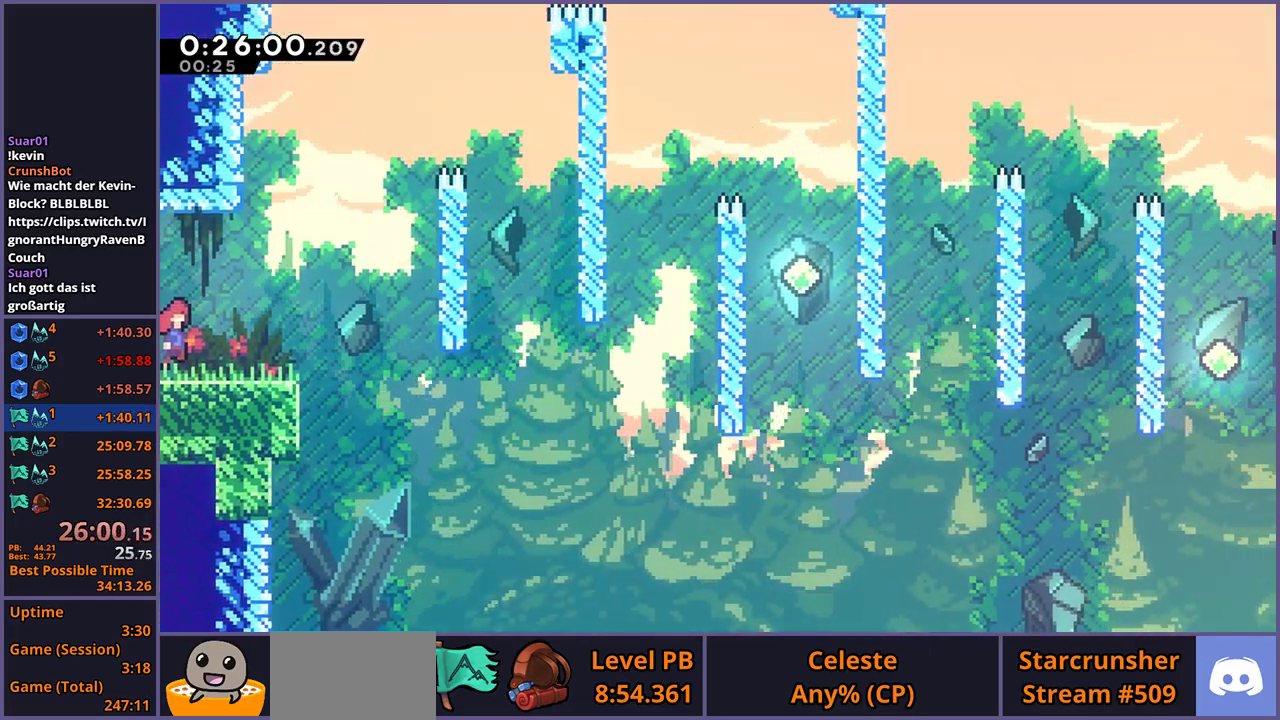
{"buttons": [], "left_stick": "up-right", "right_stick": "center", "events": [[350, "left_stick", "up-right"]]}
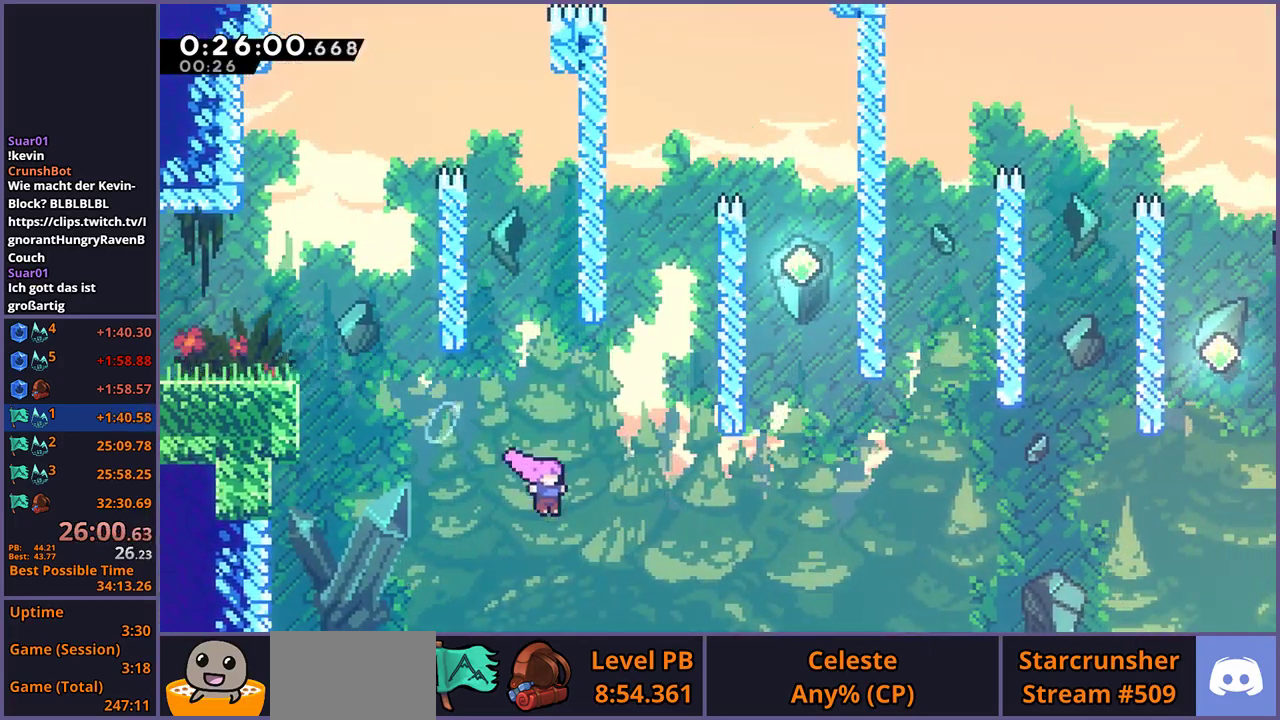
{"buttons": ["R1"], "left_stick": "up", "right_stick": "center", "events": [[200, "R1", "down"], [283, "R1", "up"], [450, "left_stick", "up"], [483, "R1", "down"]]}
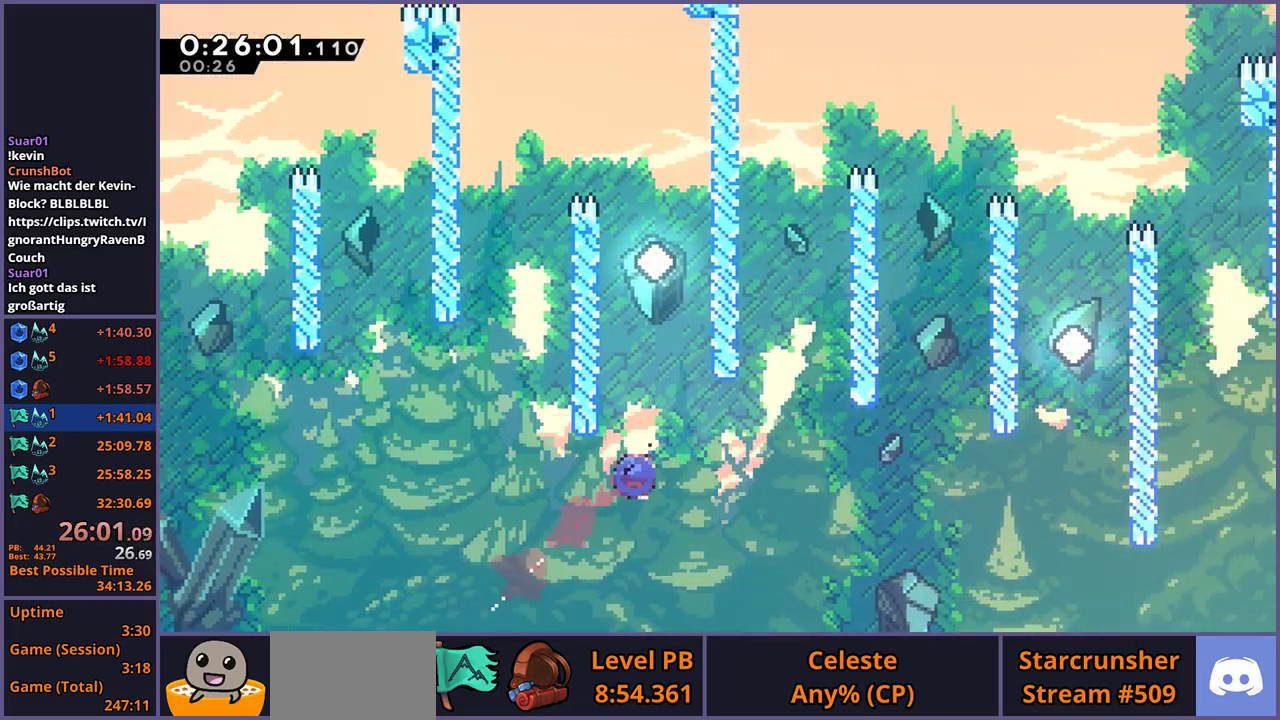
{"buttons": [], "left_stick": "center", "right_stick": "center", "events": [[100, "R1", "up"], [283, "left_stick", "up-right"], [367, "left_stick", "right"], [500, "left_stick", "center"]]}
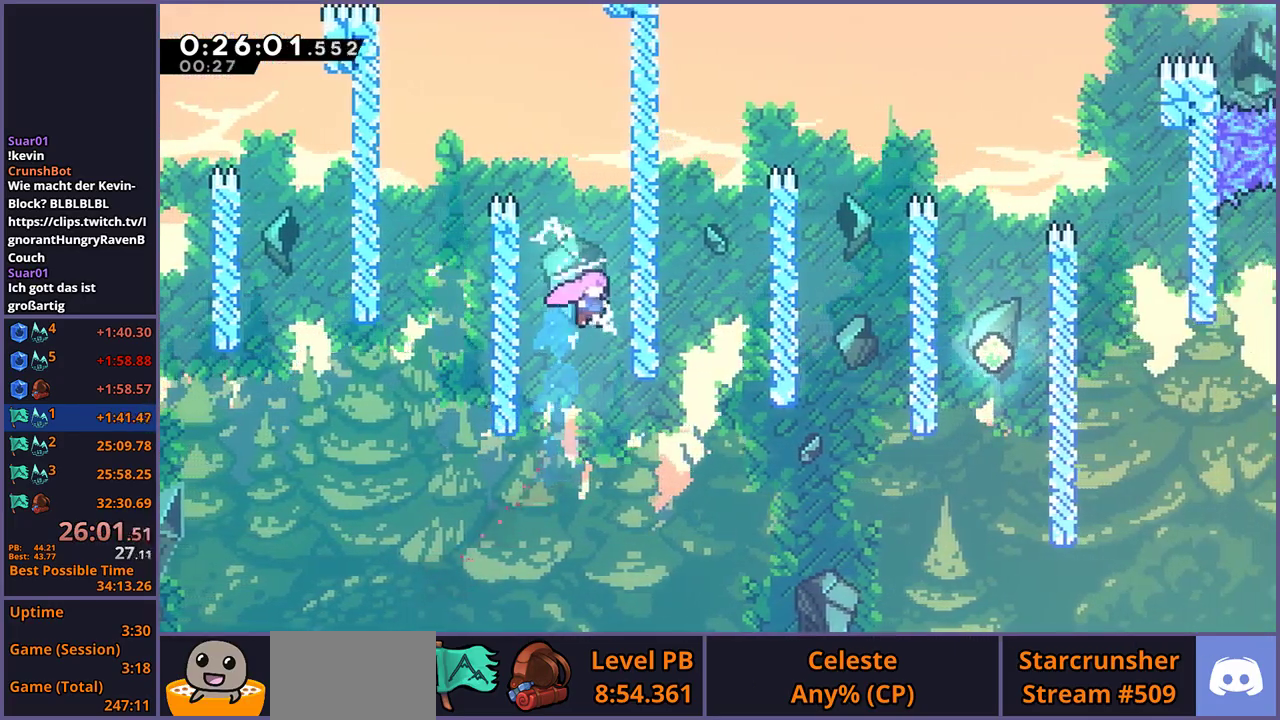
{"buttons": ["R1"], "left_stick": "right", "right_stick": "center", "events": [[83, "left_stick", "right"], [383, "R1", "down"]]}
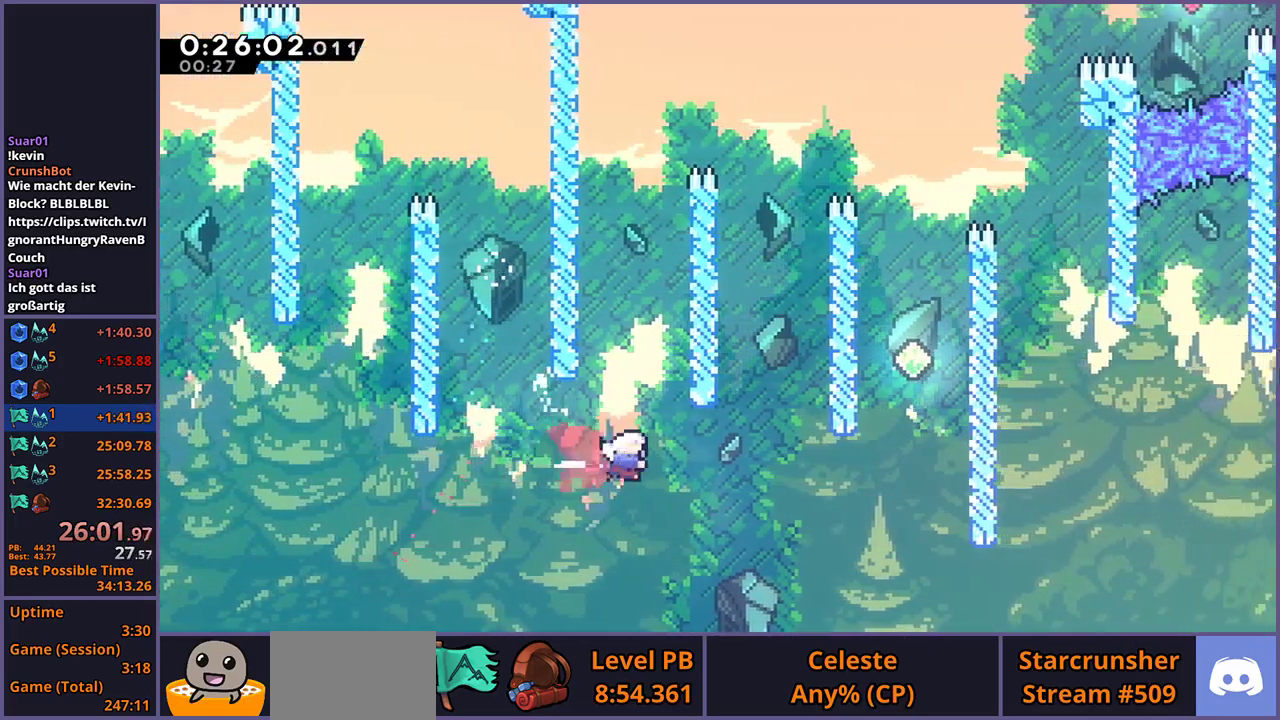
{"buttons": [], "left_stick": "up-right", "right_stick": "center", "events": [[17, "R1", "up"], [133, "left_stick", "up-right"], [333, "R1", "down"], [467, "R1", "up"]]}
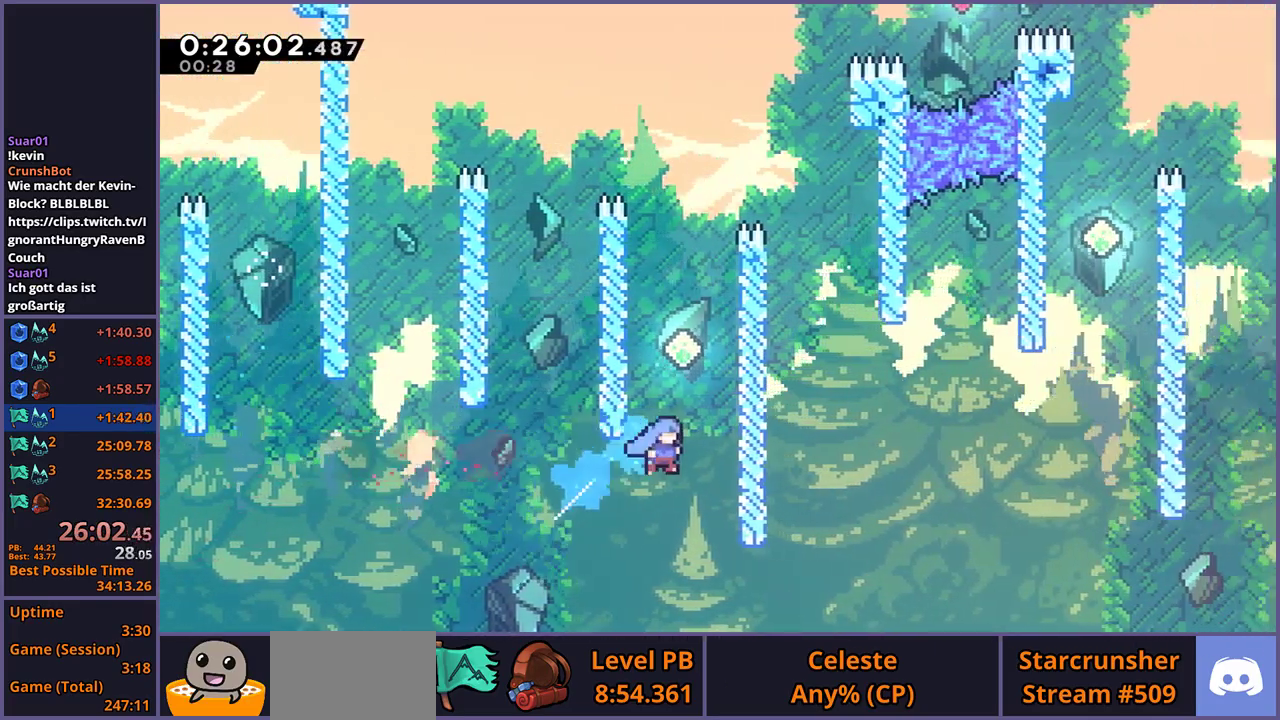
{"buttons": ["CROSS"], "left_stick": "right", "right_stick": "center"}
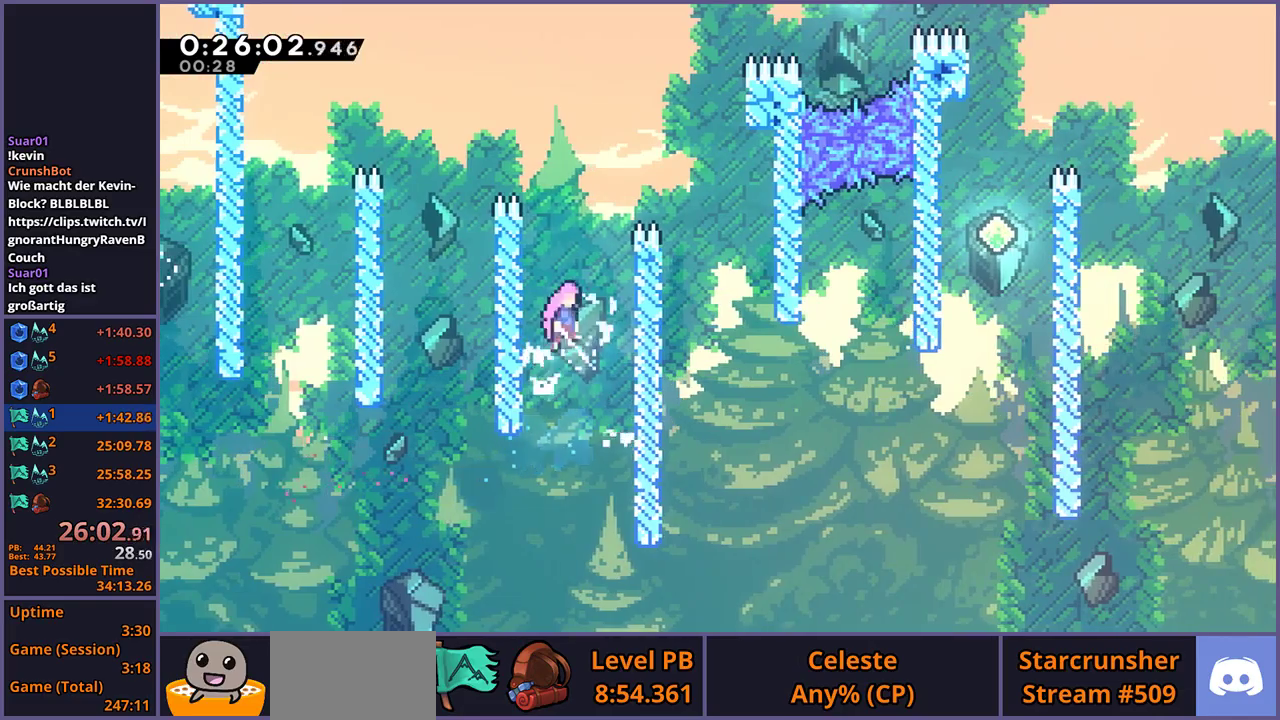
{"buttons": [], "left_stick": "right", "right_stick": "center", "events": [[83, "left_stick", "up-right"], [183, "L1", "down"], [300, "left_stick", "right"], [417, "CROSS", "up"], [467, "L1", "up"]]}
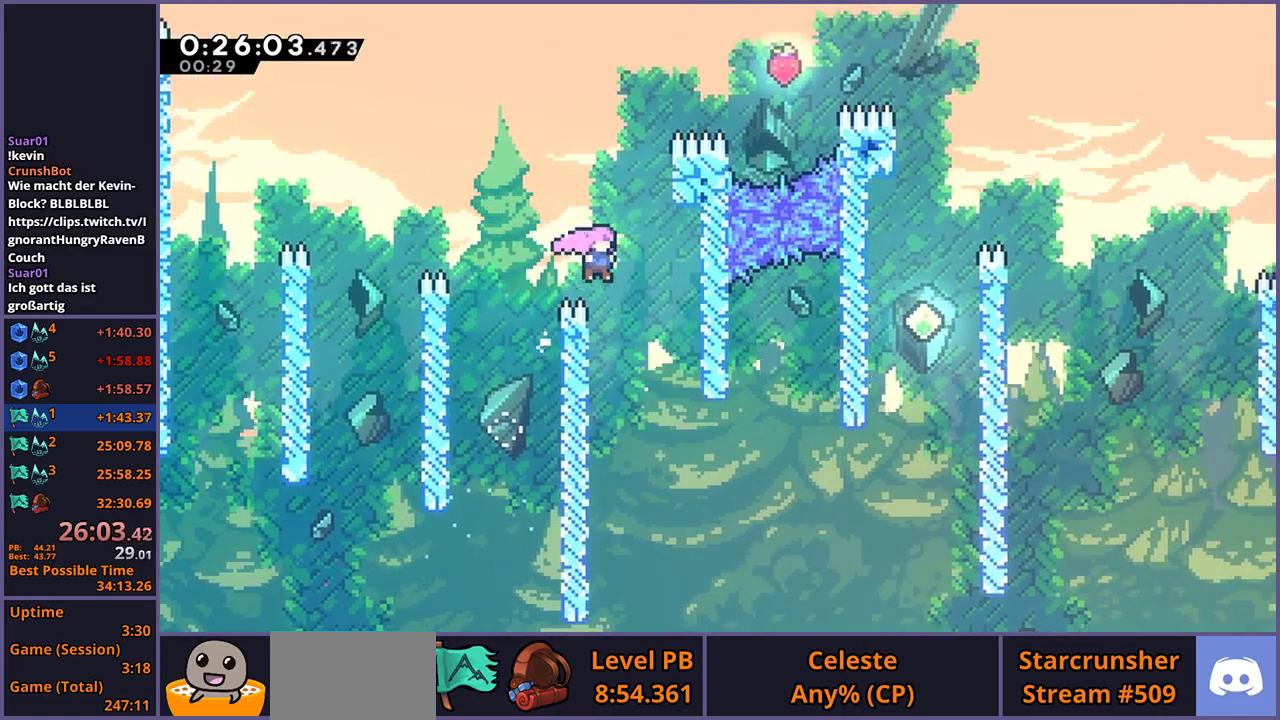
{"buttons": ["R1"], "left_stick": "right", "right_stick": "center", "events": [[183, "left_stick", "center"], [333, "left_stick", "right"], [450, "R1", "down"]]}
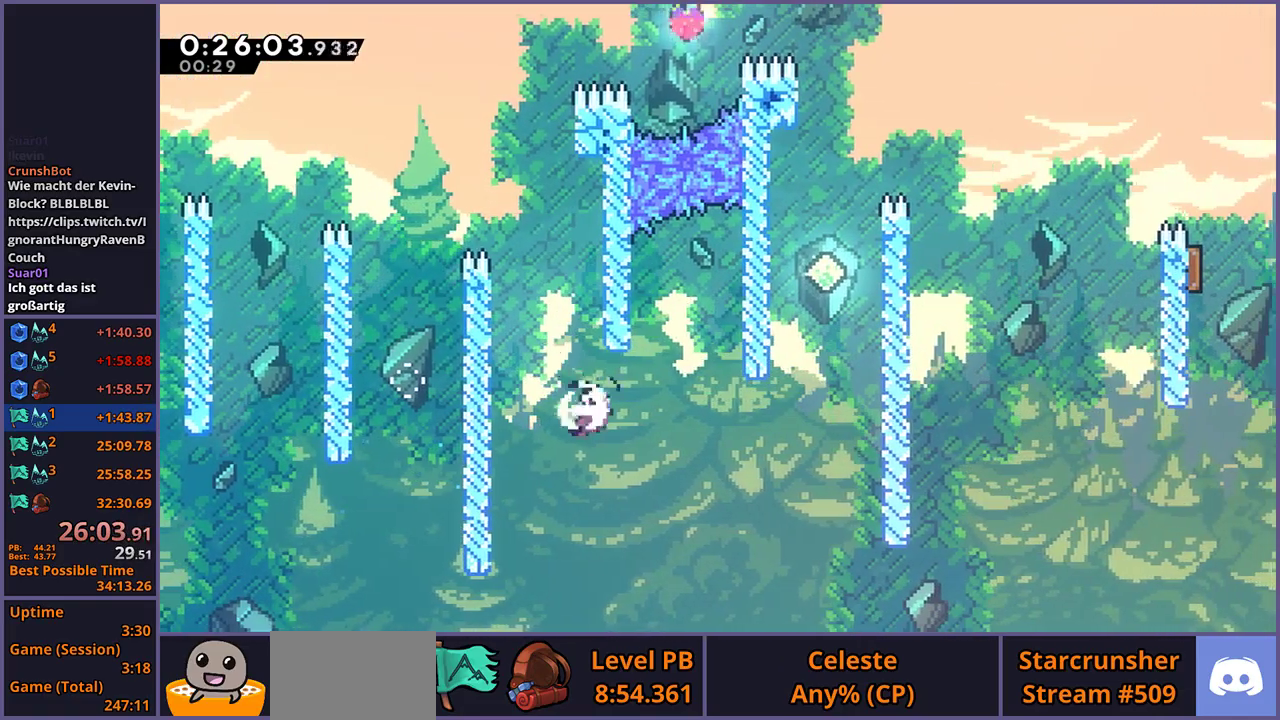
{"buttons": ["CROSS", "R1"], "left_stick": "up-right", "right_stick": "center", "events": [[33, "R1", "up"], [267, "left_stick", "up"], [300, "R1", "down"], [483, "left_stick", "up-right"], [500, "CROSS", "down"]]}
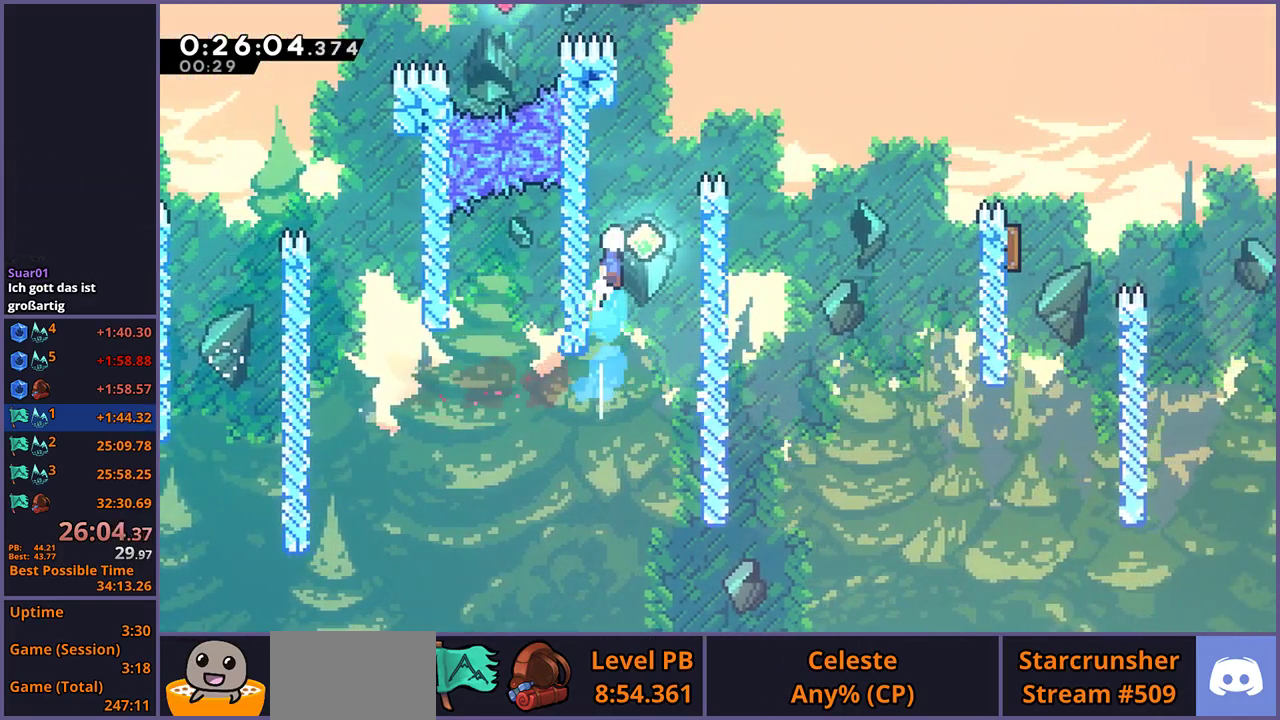
{"buttons": ["L1"], "left_stick": "up-right", "right_stick": "center", "events": [[117, "L1", "down"], [117, "R1", "up"], [350, "CROSS", "up"]]}
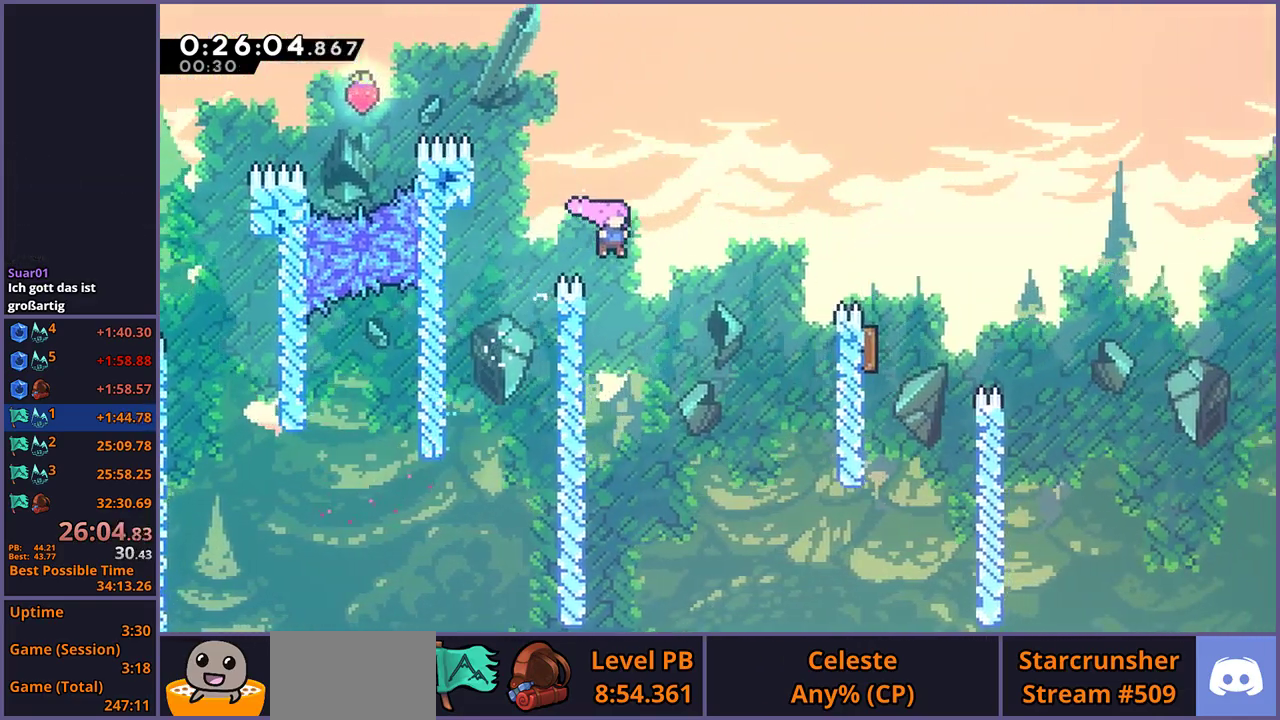
{"buttons": [], "left_stick": "right", "right_stick": "center", "events": [[17, "L1", "up"], [250, "R1", "down"], [350, "R1", "up"], [483, "left_stick", "right"]]}
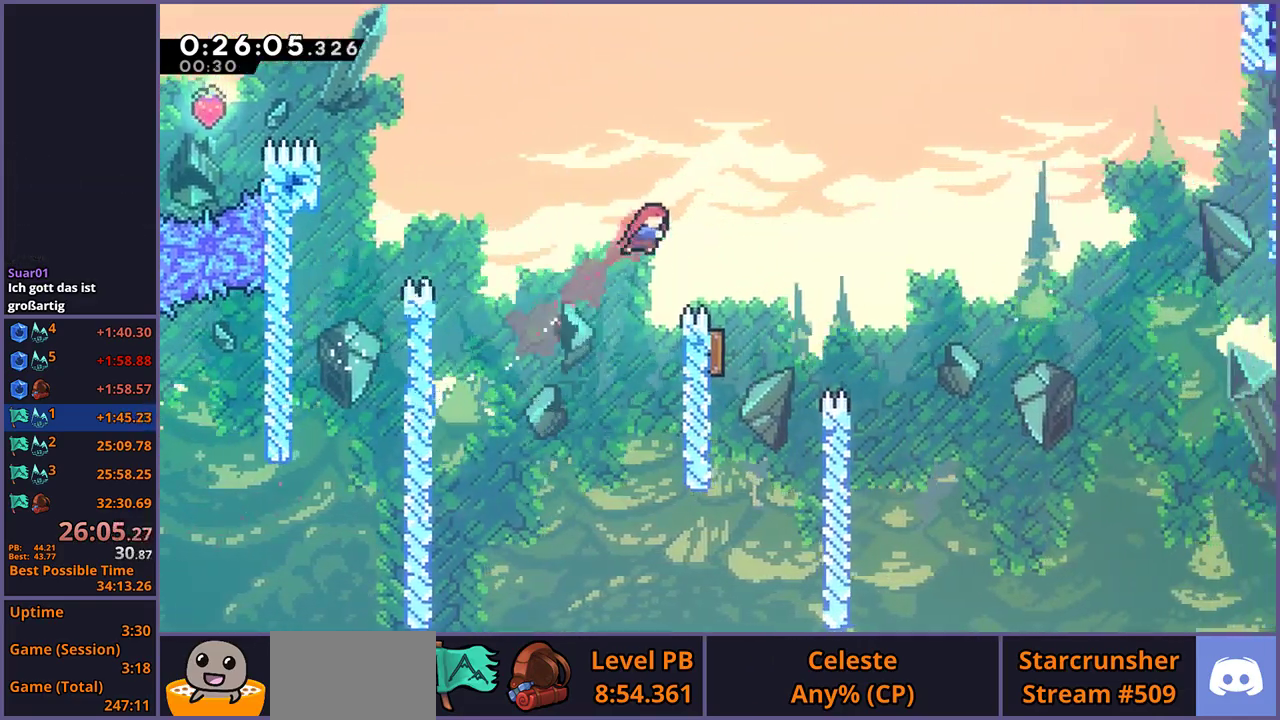
{"buttons": [], "left_stick": "up-right", "right_stick": "center", "events": [[283, "left_stick", "up-left"], [483, "left_stick", "up-right"]]}